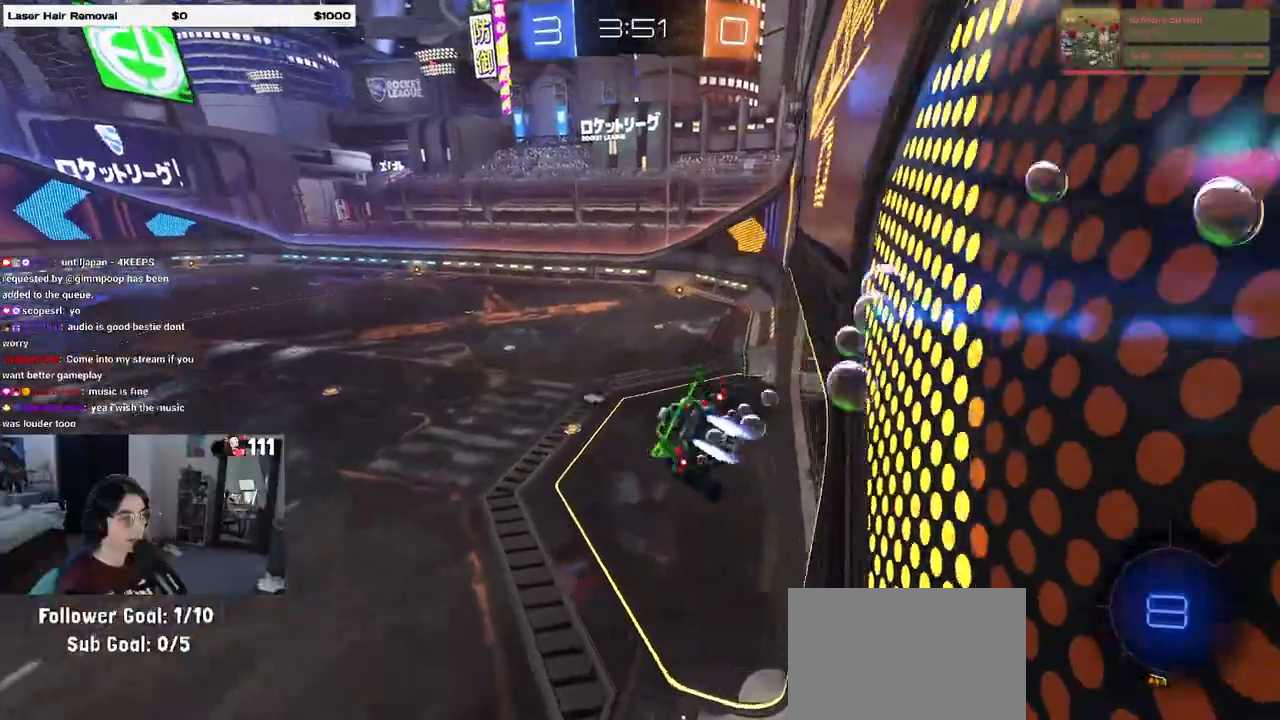
Gameplay with a controller (PlayStation layout); each line is a JSON object with the inputs held at the frame after it. "events" lists button and stick changes between this image and that frame as [ms after this image, input, new state], when the widget could be followed in between.
{"buttons": ["R1", "R2"], "left_stick": "up", "right_stick": "center", "events": [[17, "CROSS", "up"], [33, "SQUARE", "up"], [50, "R1", "up"], [117, "left_stick", "center"], [400, "left_stick", "up"], [500, "R1", "down"]]}
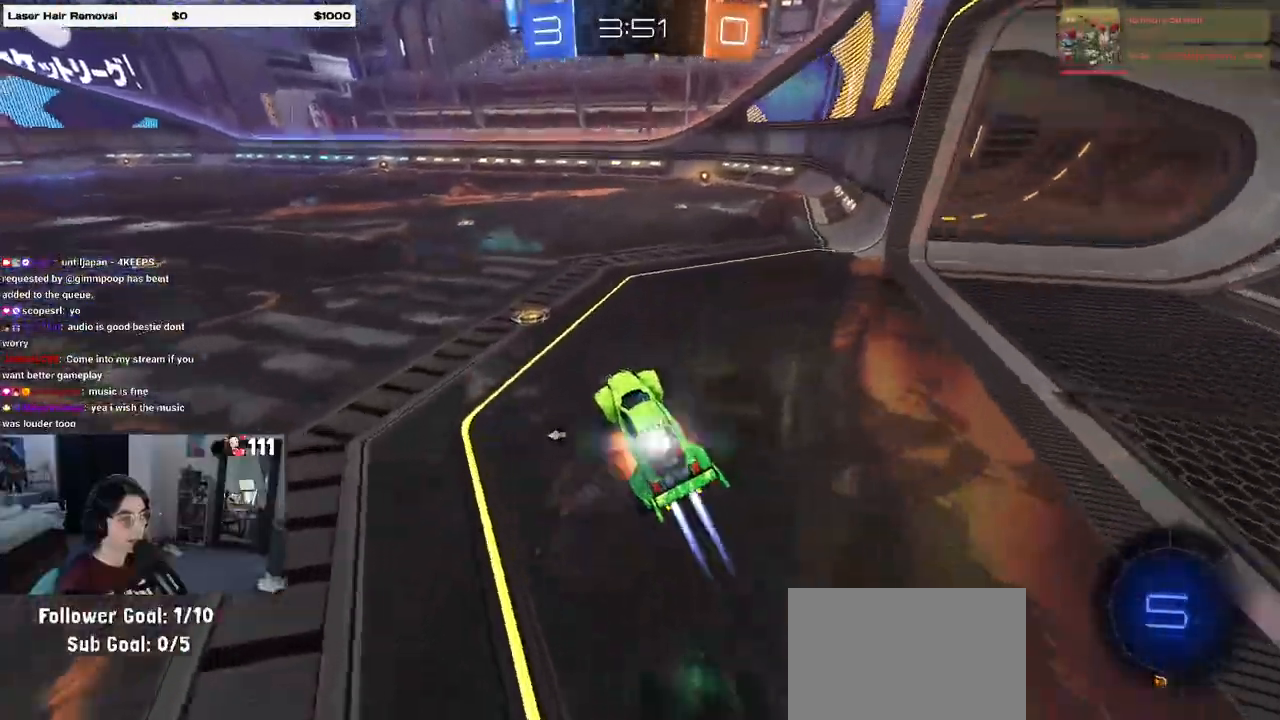
{"buttons": ["R1", "R2"], "left_stick": "up-left", "right_stick": "center", "events": [[17, "CROSS", "down"], [133, "CROSS", "up"], [167, "left_stick", "up-right"], [383, "CROSS", "down"], [417, "left_stick", "up-left"], [483, "CROSS", "up"]]}
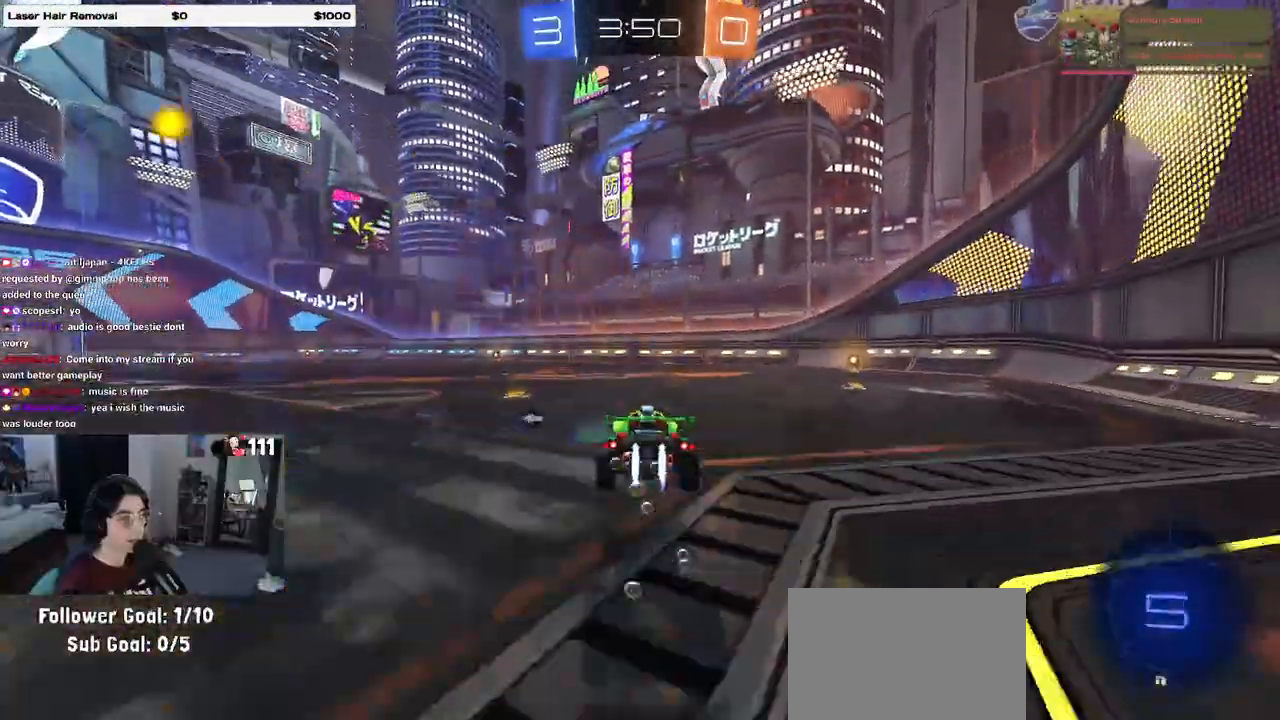
{"buttons": ["TRIANGLE", "R1", "R2"], "left_stick": "down-left", "right_stick": "center", "events": [[33, "CROSS", "down"], [117, "left_stick", "down-left"], [183, "CROSS", "up"], [383, "TRIANGLE", "down"]]}
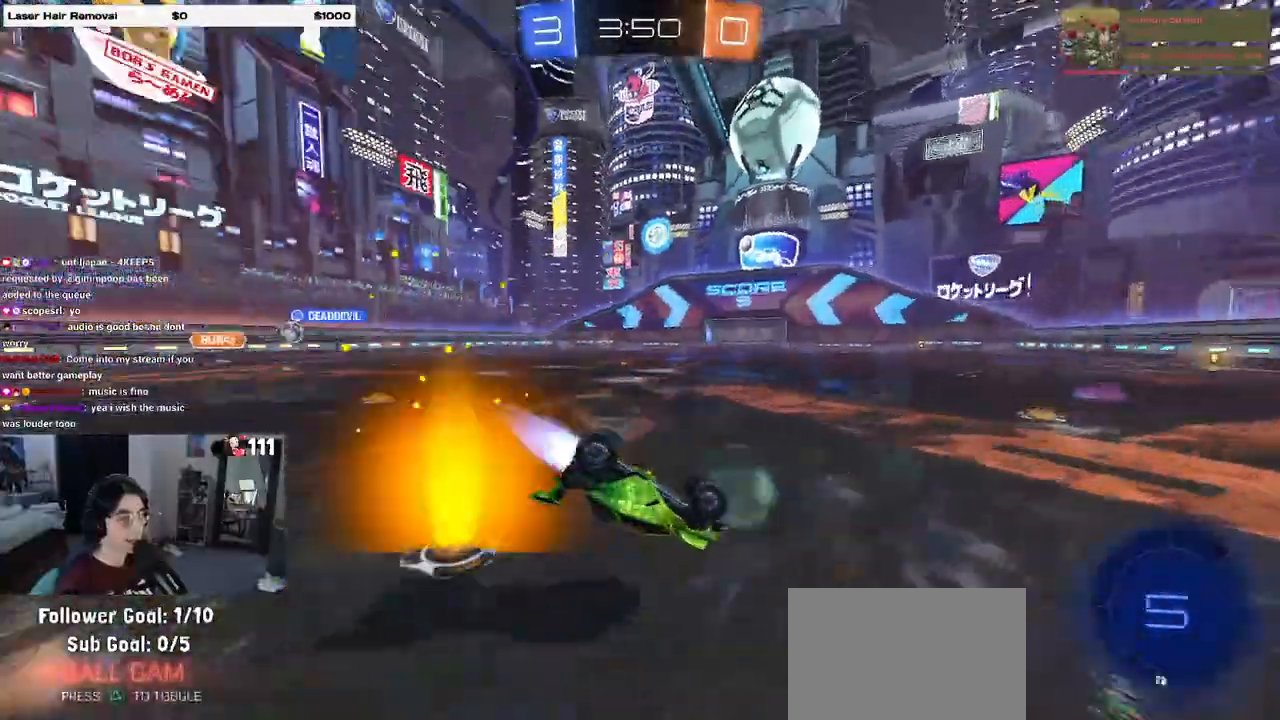
{"buttons": ["R2"], "left_stick": "down-left", "right_stick": "center", "events": [[33, "TRIANGLE", "up"], [83, "R1", "up"], [233, "SQUARE", "down"], [450, "SQUARE", "up"]]}
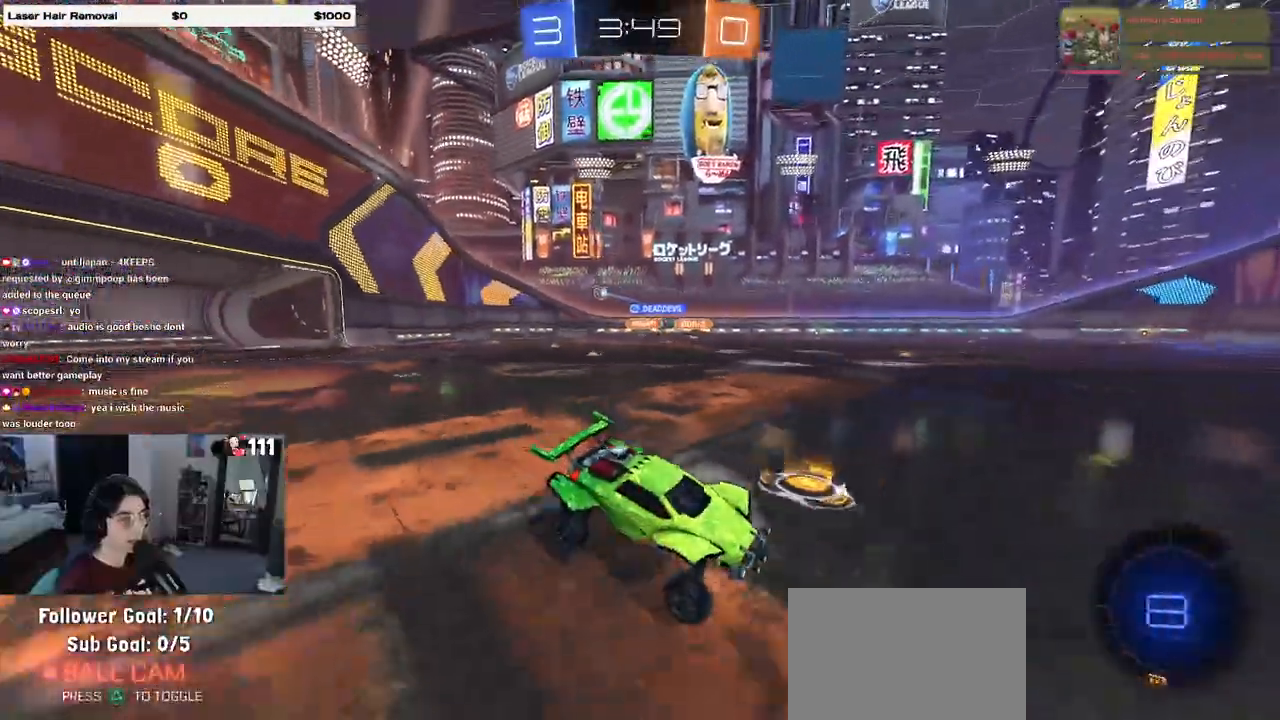
{"buttons": ["R1", "R2"], "left_stick": "center", "right_stick": "center", "events": [[33, "left_stick", "center"], [317, "R1", "down"], [333, "TRIANGLE", "down"], [433, "TRIANGLE", "up"]]}
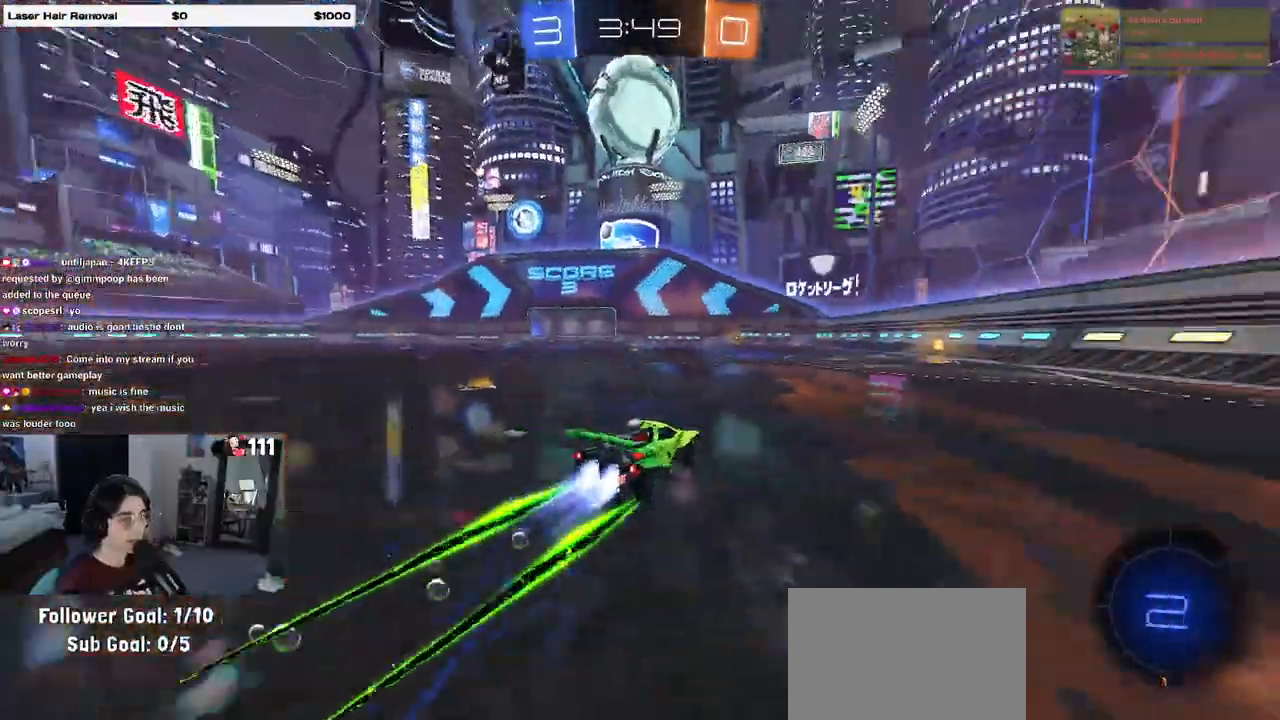
{"buttons": ["R2"], "left_stick": "right", "right_stick": "center", "events": [[83, "R1", "up"], [167, "TRIANGLE", "down"], [283, "TRIANGLE", "up"], [283, "left_stick", "right"]]}
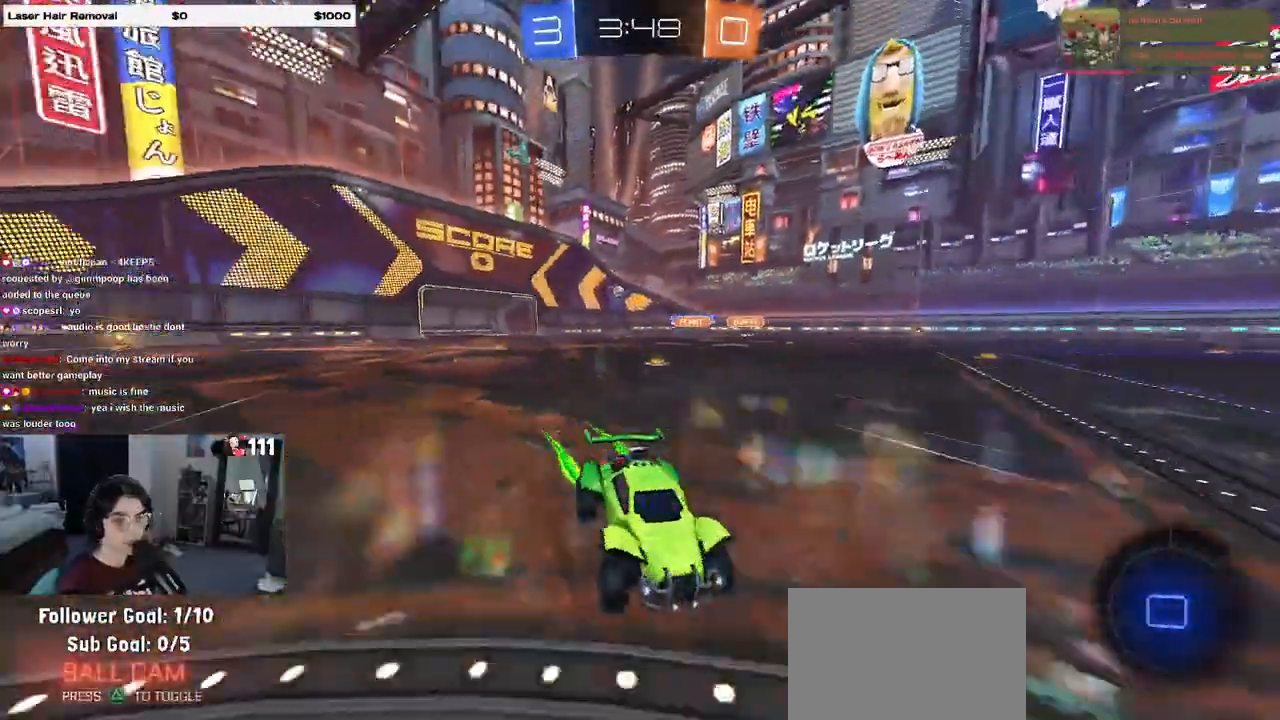
{"buttons": ["R2"], "left_stick": "left", "right_stick": "center", "events": [[67, "left_stick", "center"], [150, "left_stick", "left"], [183, "SQUARE", "down"], [317, "SQUARE", "up"]]}
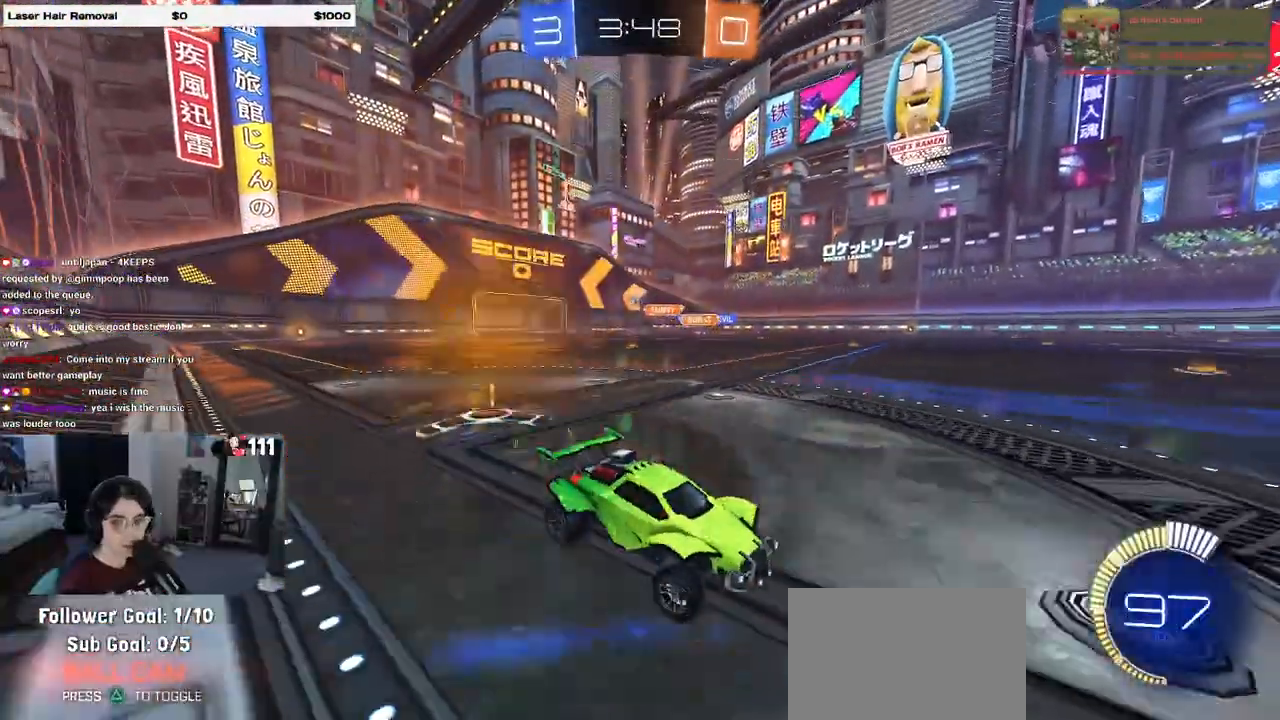
{"buttons": ["R2"], "left_stick": "left", "right_stick": "center", "events": []}
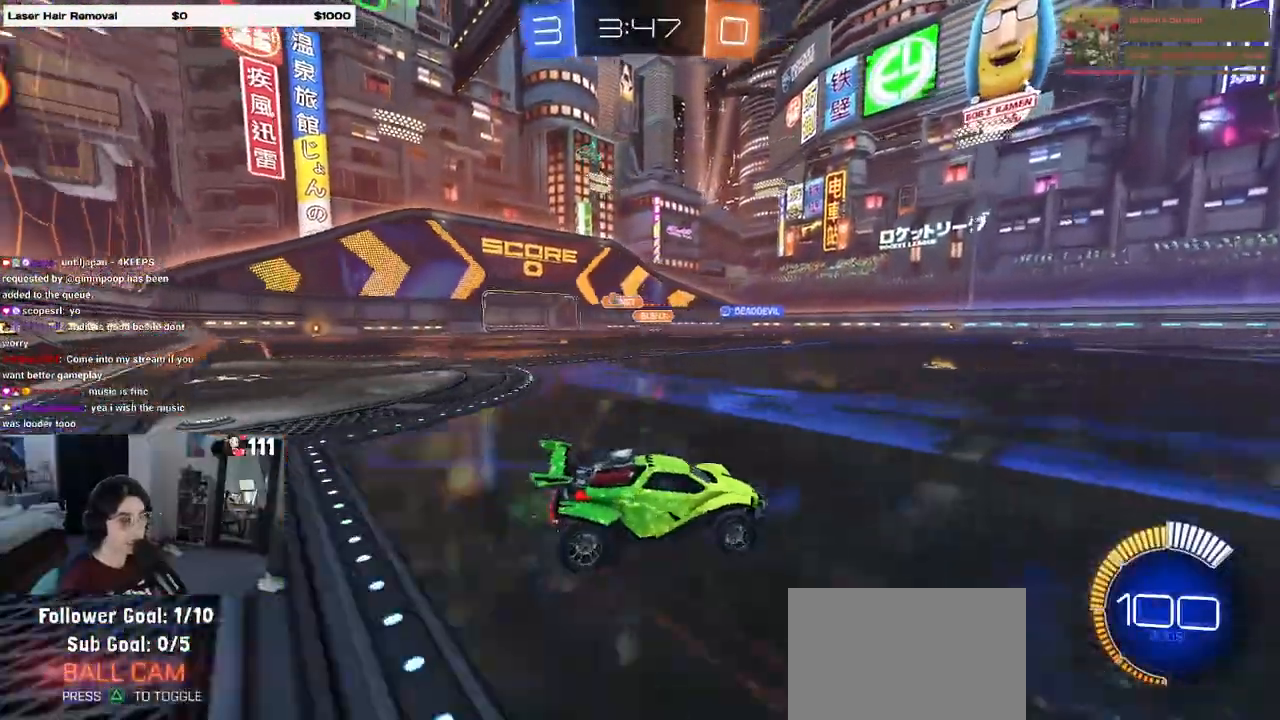
{"buttons": ["R1", "R2"], "left_stick": "left", "right_stick": "center", "events": [[233, "R1", "down"]]}
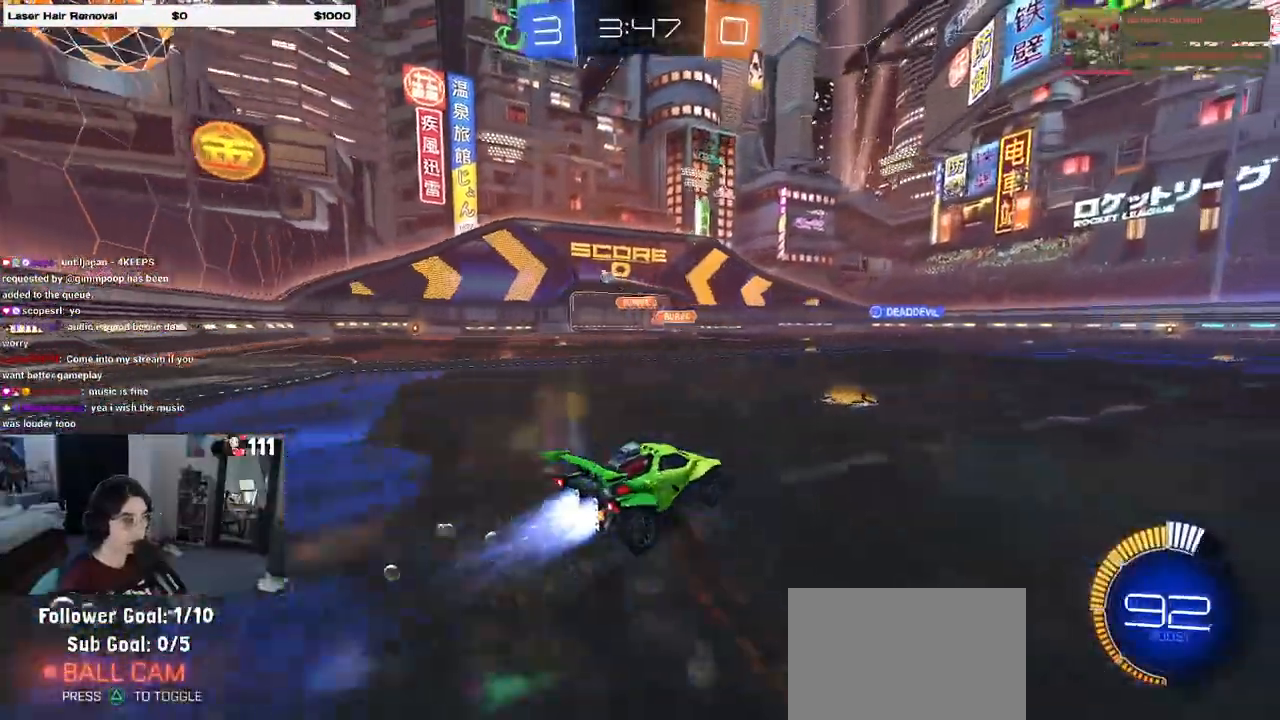
{"buttons": ["R1", "R2"], "left_stick": "left", "right_stick": "center", "events": []}
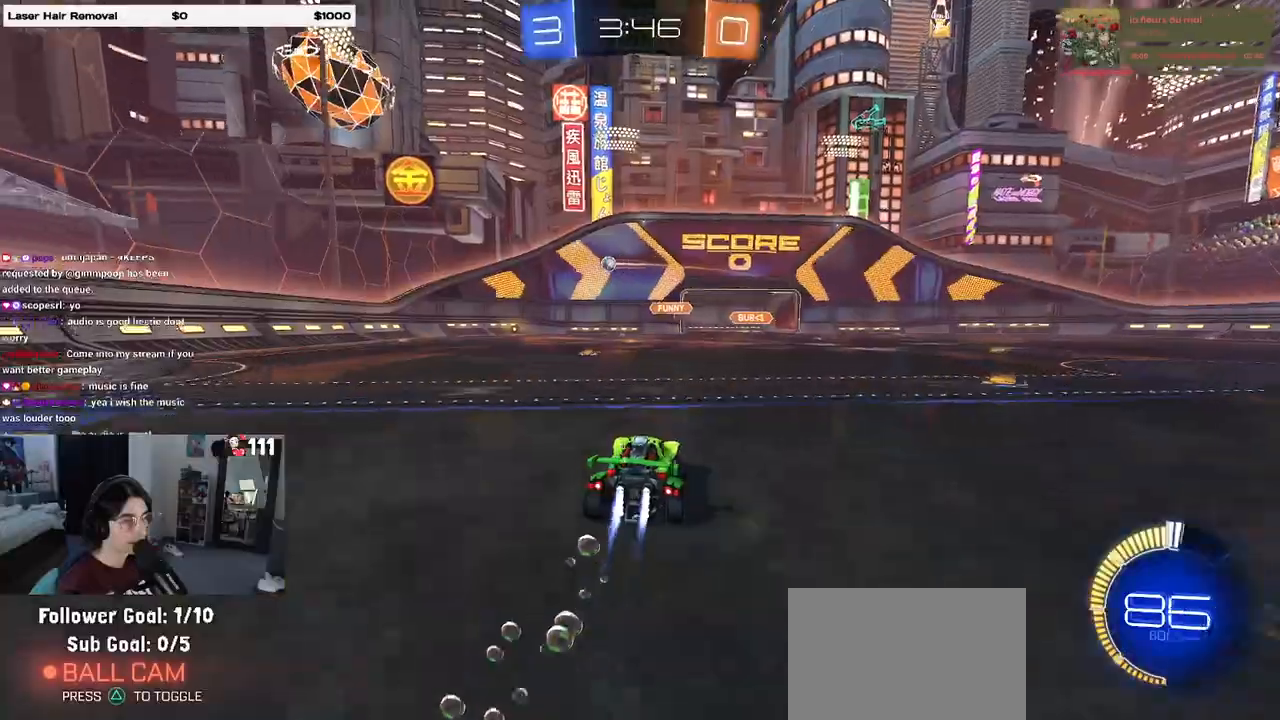
{"buttons": ["R1", "R2"], "left_stick": "center", "right_stick": "center", "events": [[183, "R1", "up"], [383, "left_stick", "center"], [433, "R1", "down"]]}
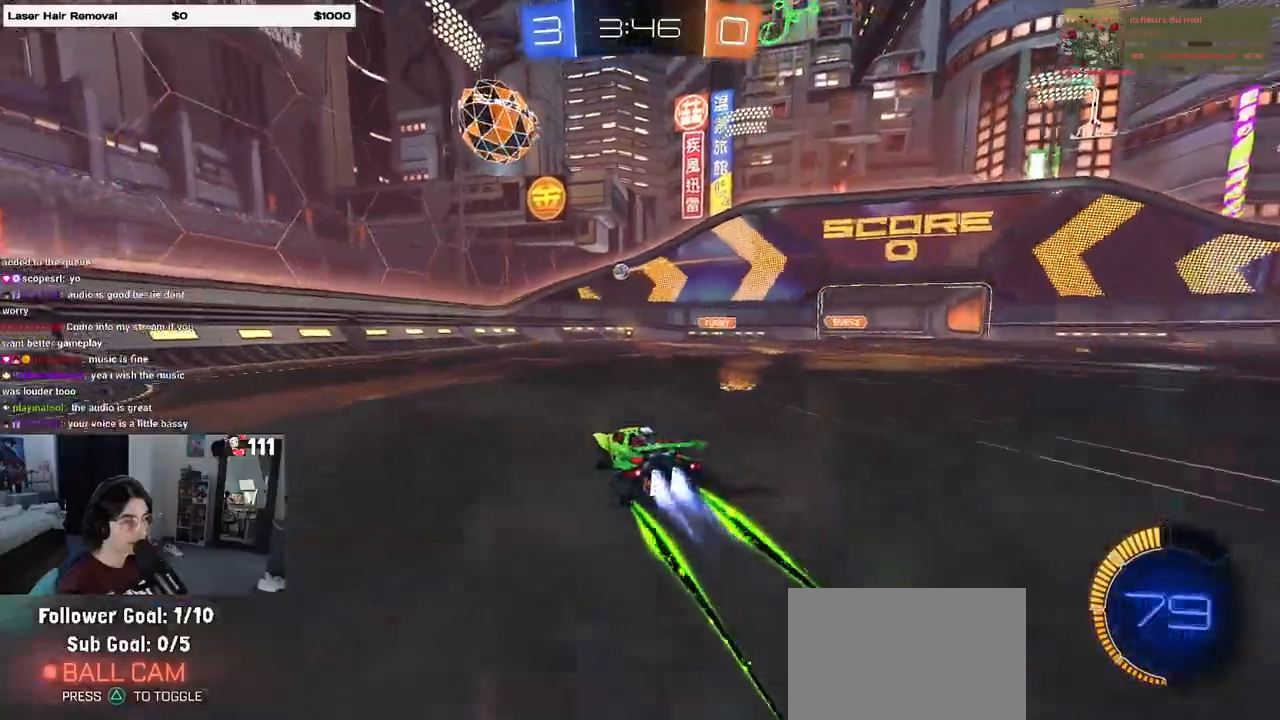
{"buttons": ["R2"], "left_stick": "center", "right_stick": "center", "events": [[133, "R1", "up"]]}
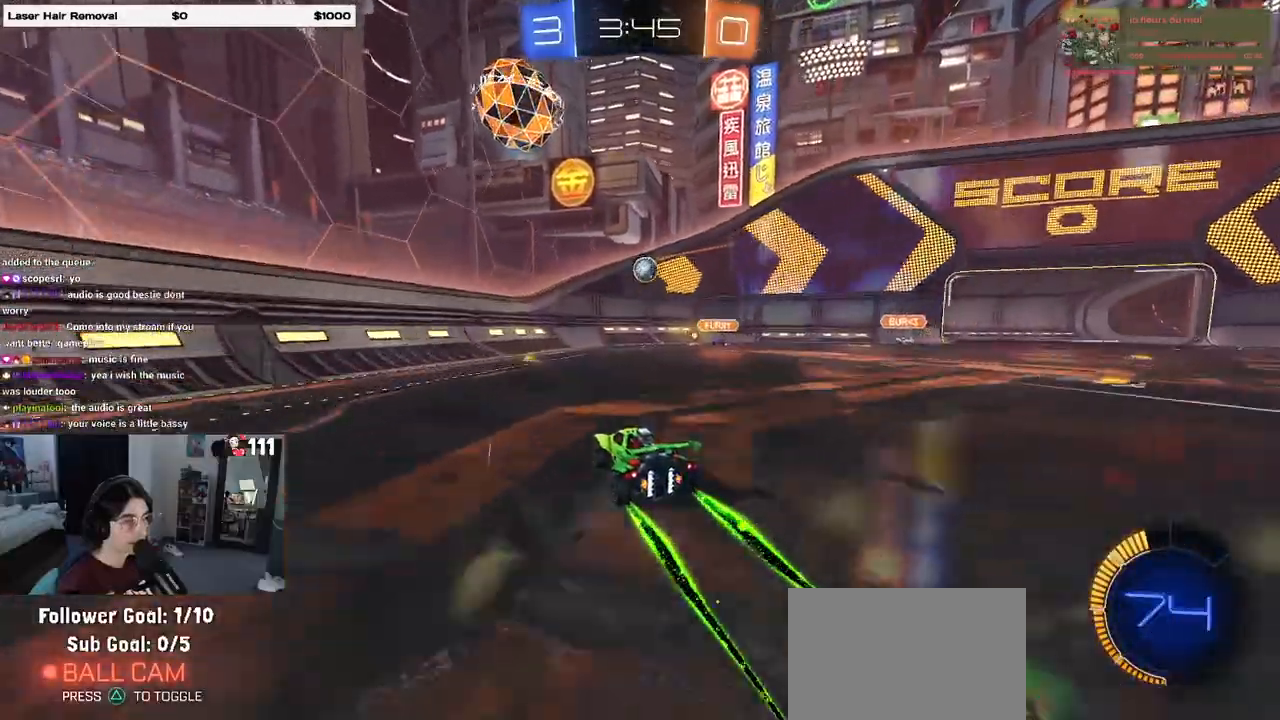
{"buttons": ["R2"], "left_stick": "center", "right_stick": "center", "events": [[50, "left_stick", "down-right"], [283, "CROSS", "down"], [283, "left_stick", "down"], [450, "CROSS", "up"], [483, "left_stick", "center"]]}
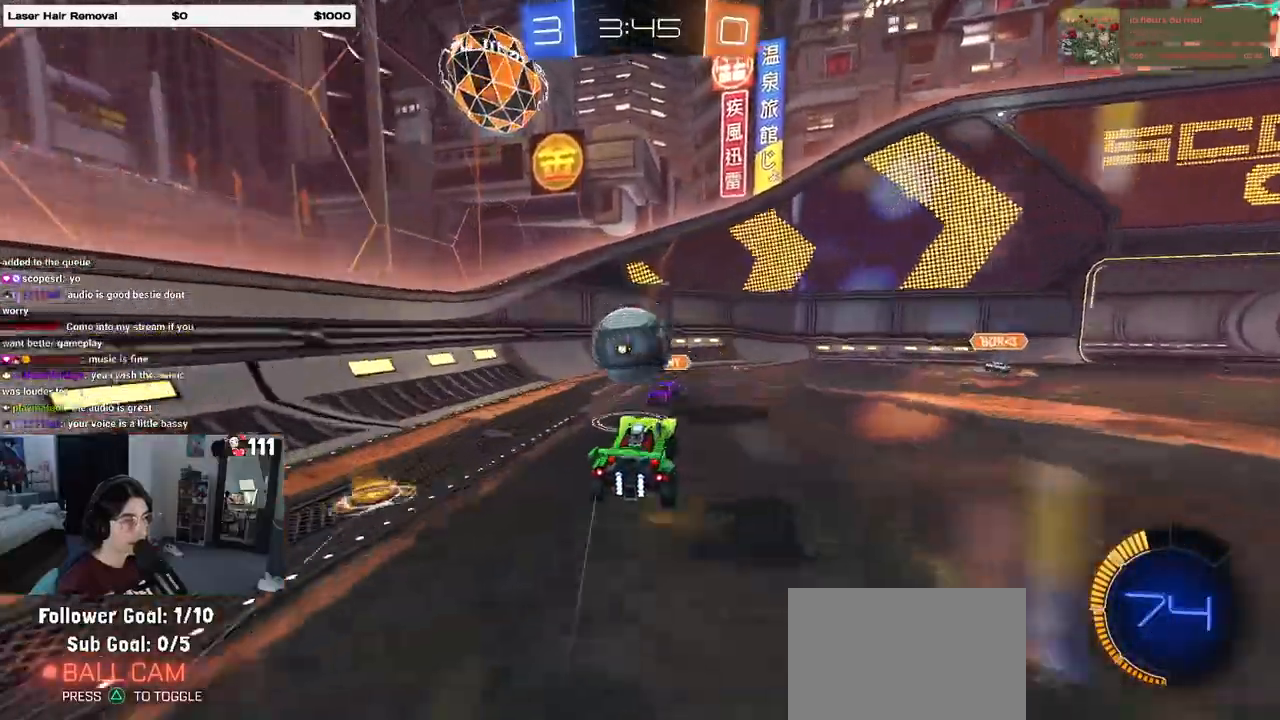
{"buttons": ["SQUARE", "R2"], "left_stick": "down-left", "right_stick": "center", "events": [[33, "left_stick", "up-left"], [67, "CROSS", "down"], [183, "SQUARE", "down"], [217, "CROSS", "up"], [217, "left_stick", "down-left"]]}
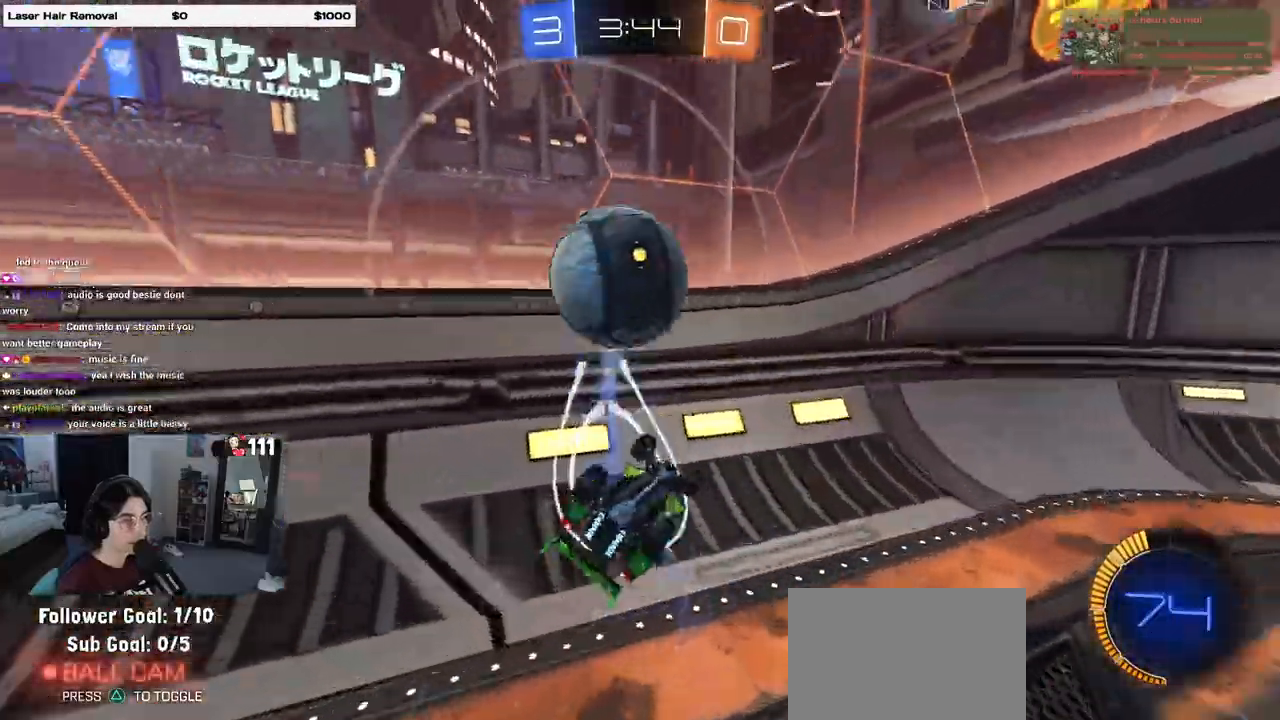
{"buttons": ["R1", "R2"], "left_stick": "down-left", "right_stick": "center", "events": [[133, "R1", "down"], [250, "SQUARE", "up"]]}
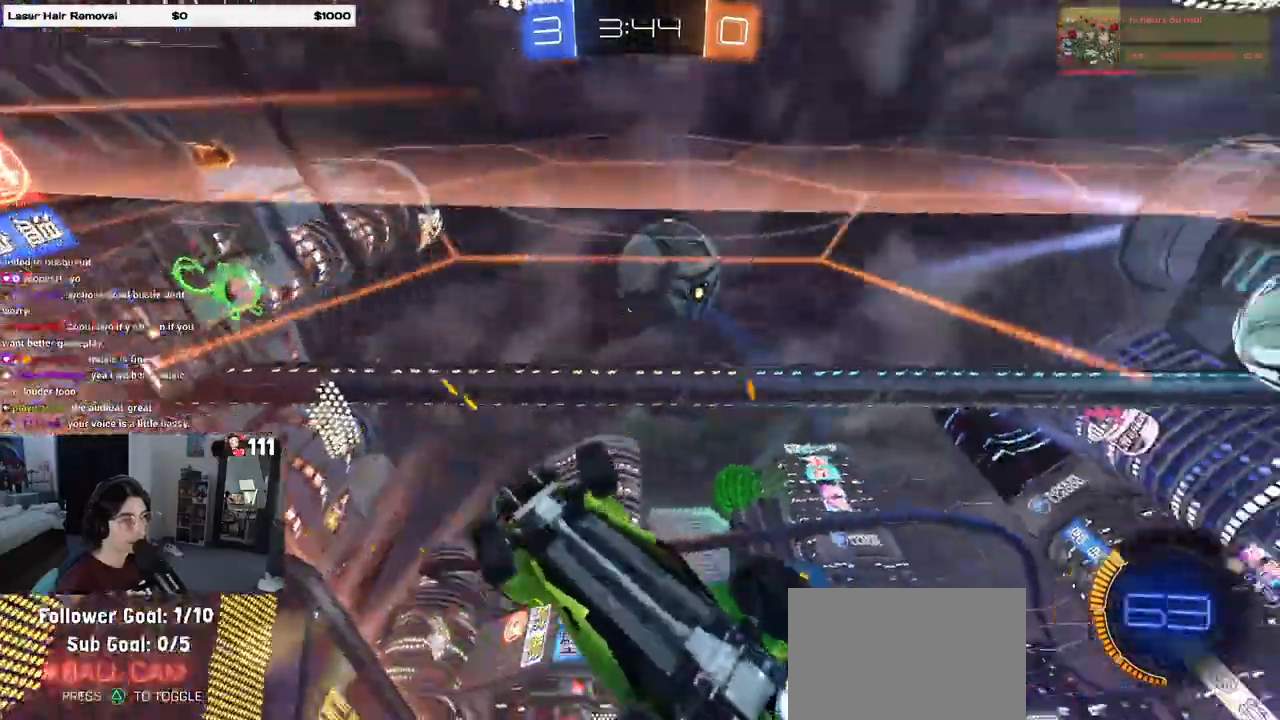
{"buttons": ["R2"], "left_stick": "center", "right_stick": "center", "events": [[33, "R1", "up"], [217, "left_stick", "center"]]}